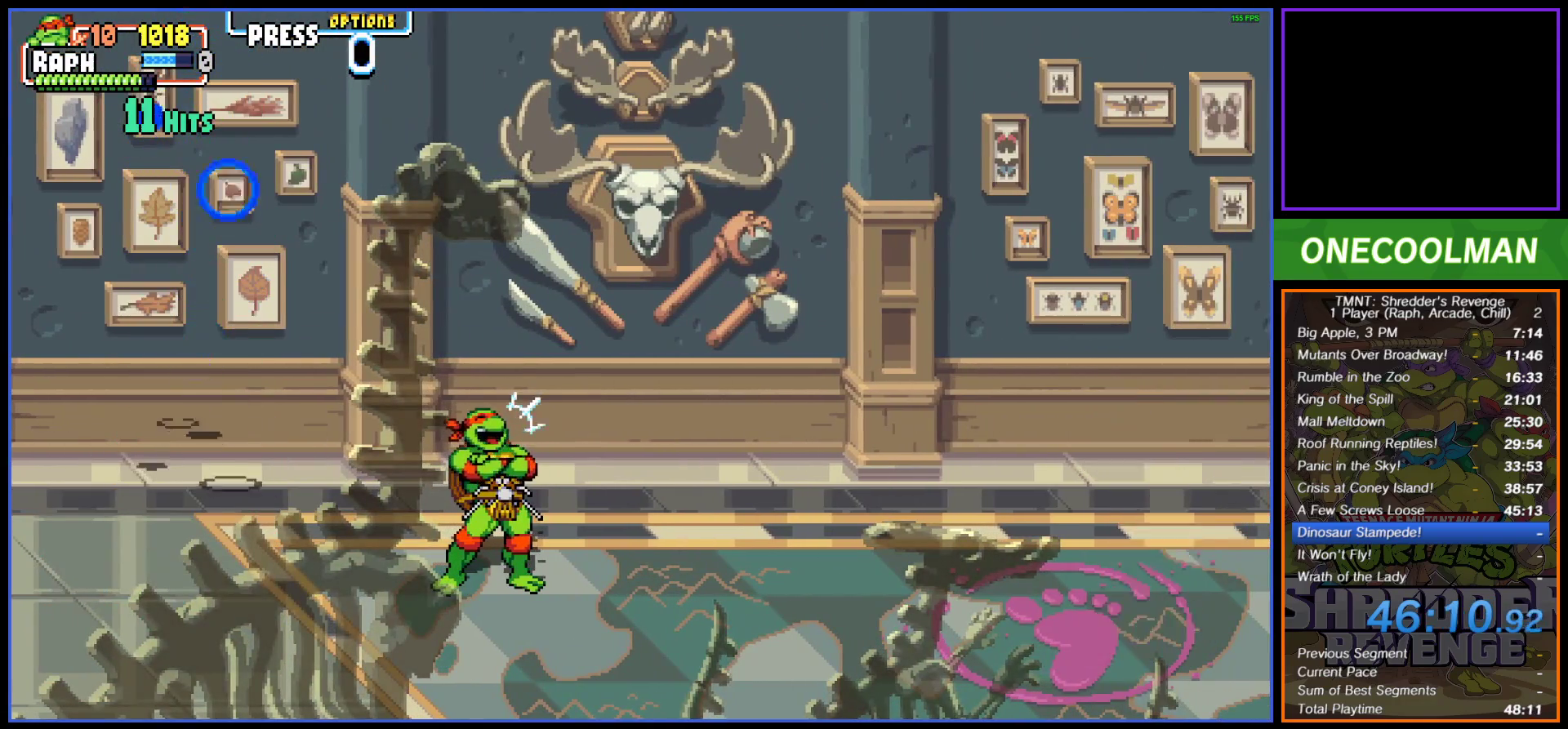
Gameplay with a controller (PlayStation layout); each line is a JSON object with the inputs held at the frame after it. "button_events" lists button changes between this image and that frame as [ms after this image, input, new state], when the widget could be followed in between (sticks are given only as held states). Not read: L3 R3 left_stick right_stick.
{"buttons": ["DPAD_UP", "DPAD_RIGHT"], "button_events": [[117, "DPAD_RIGHT", "down"], [117, "DPAD_UP", "down"]]}
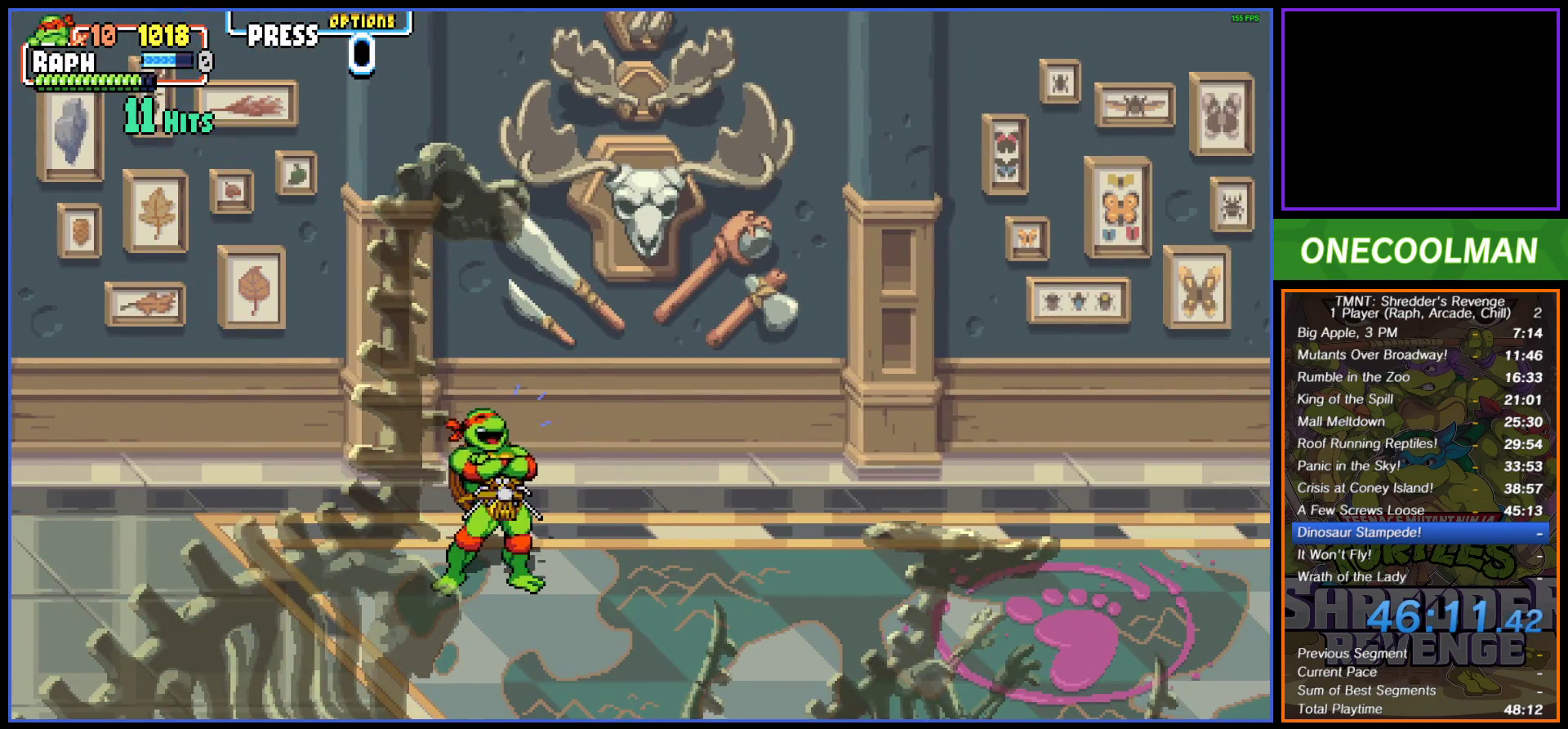
{"buttons": ["DPAD_UP", "DPAD_RIGHT"], "button_events": []}
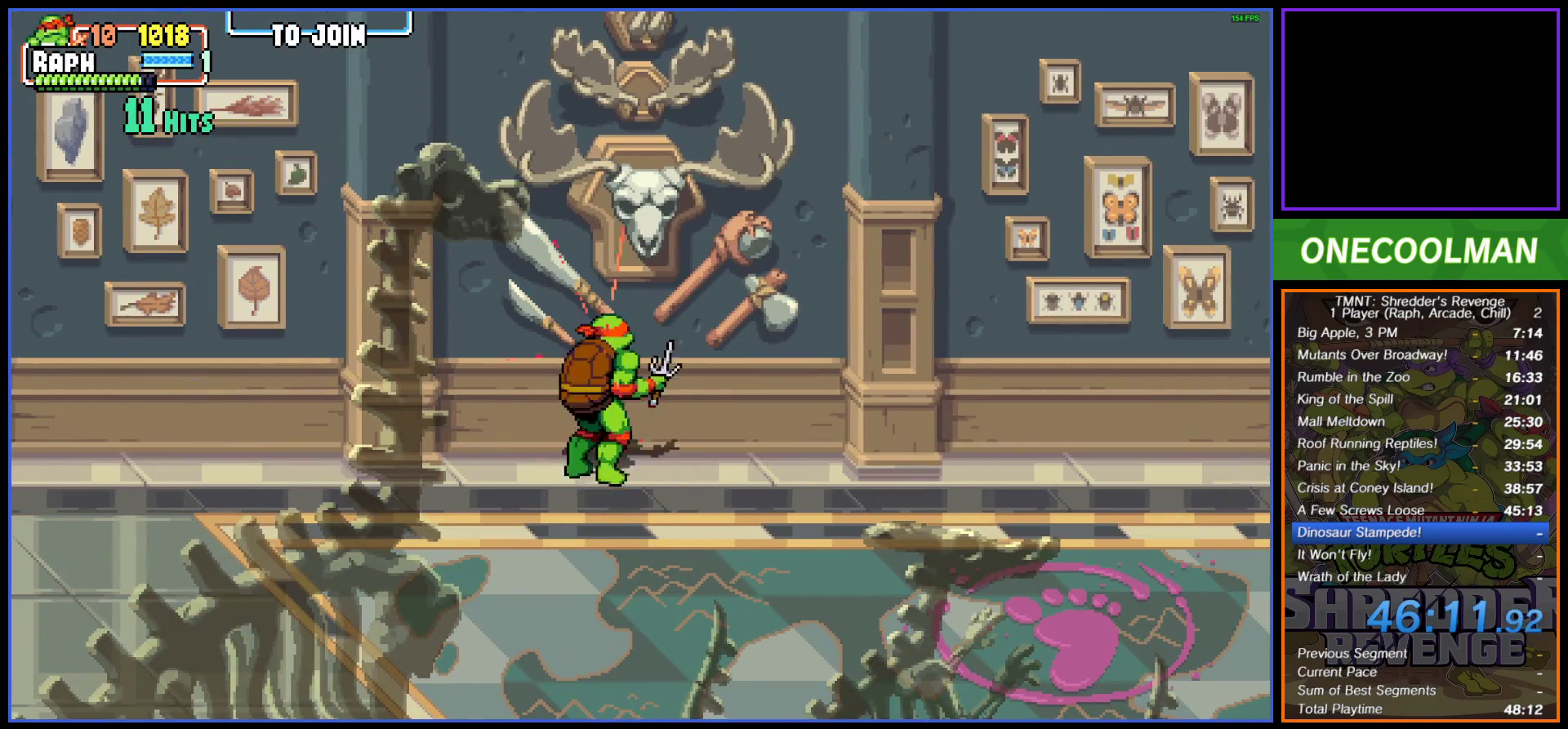
{"buttons": [], "button_events": [[133, "DPAD_RIGHT", "up"], [150, "DPAD_UP", "up"], [233, "DPAD_RIGHT", "down"], [333, "DPAD_RIGHT", "up"]]}
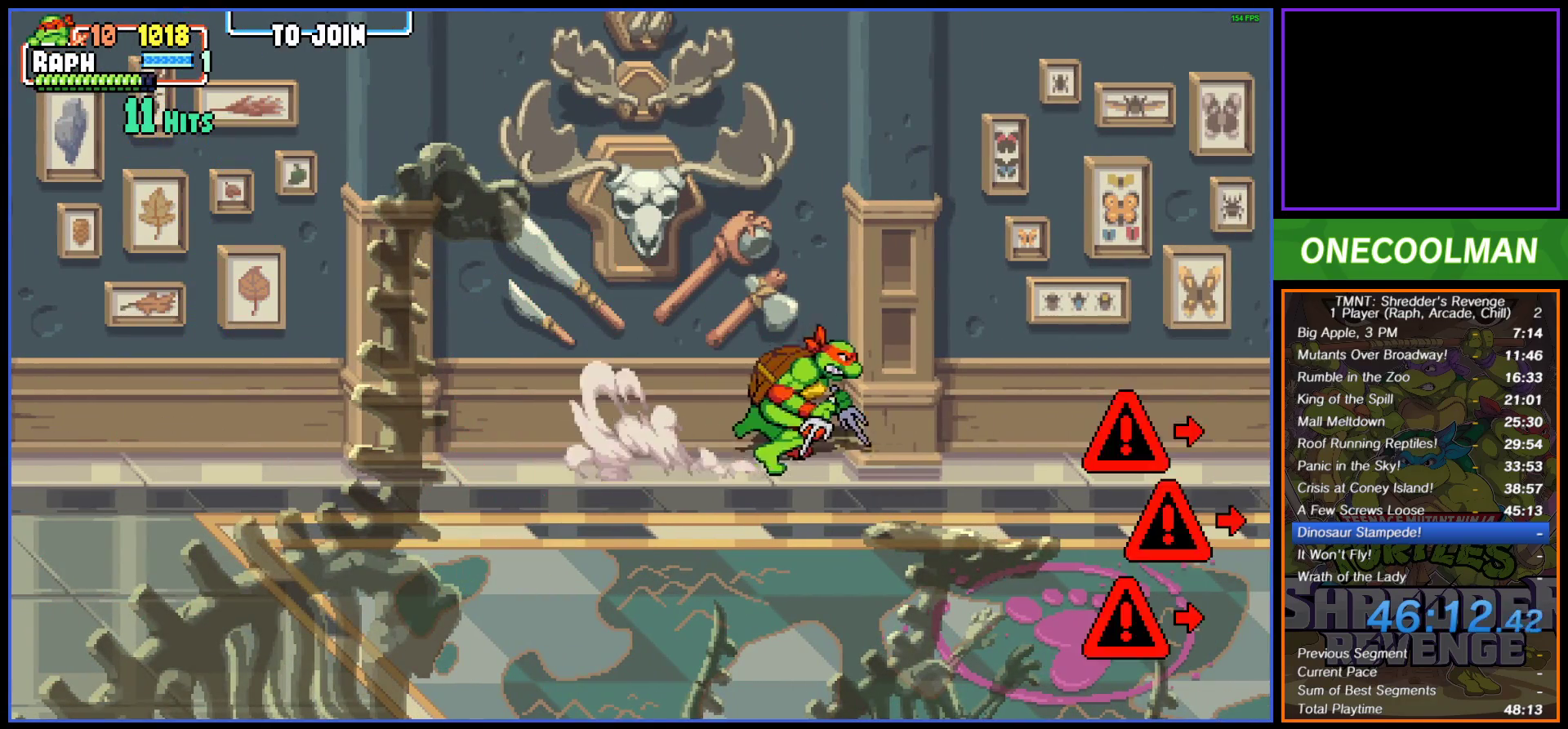
{"buttons": ["DPAD_UP", "DPAD_LEFT"], "button_events": [[450, "DPAD_UP", "down"], [467, "DPAD_LEFT", "down"]]}
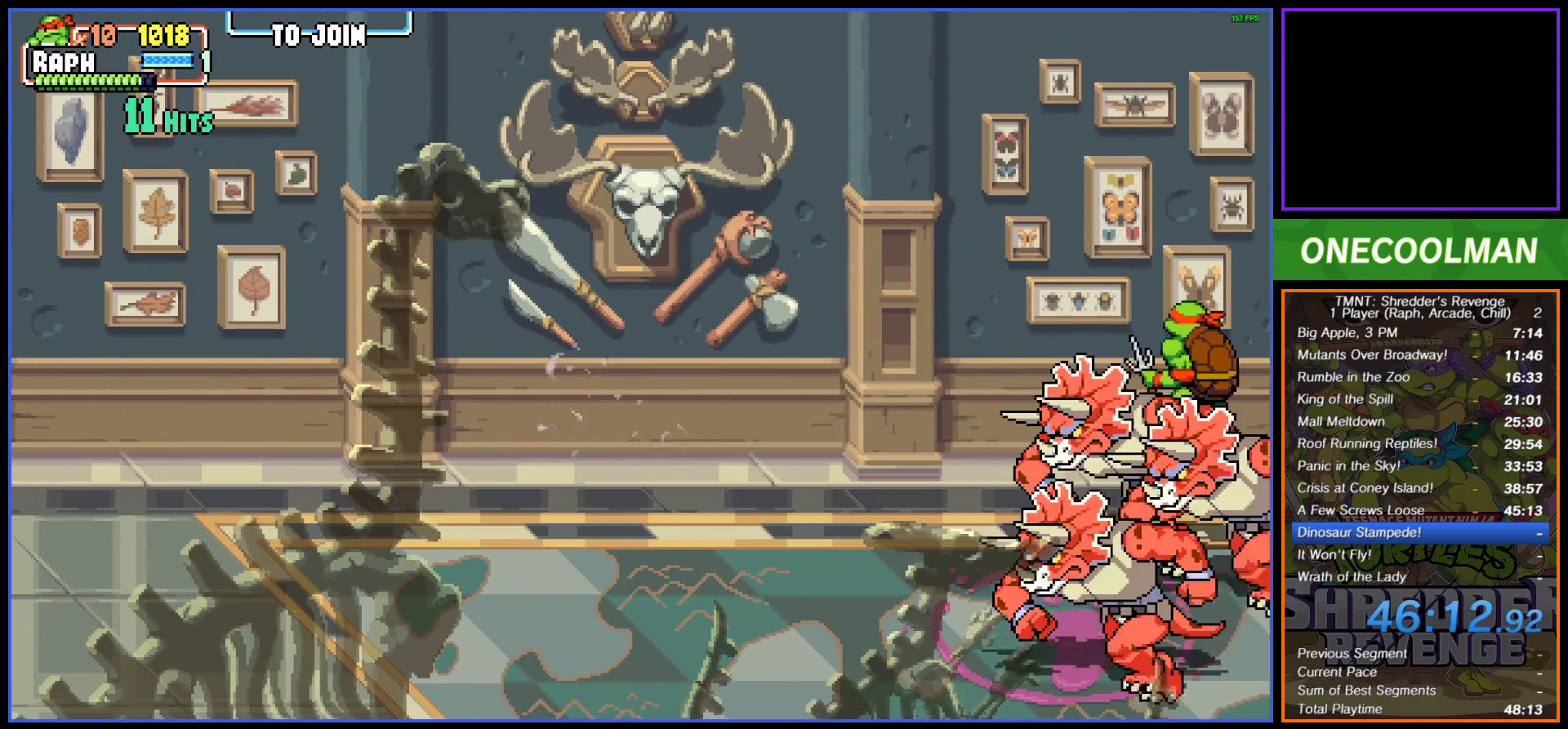
{"buttons": ["DPAD_LEFT"], "button_events": [[67, "DPAD_LEFT", "up"], [133, "DPAD_LEFT", "down"], [200, "DPAD_UP", "up"]]}
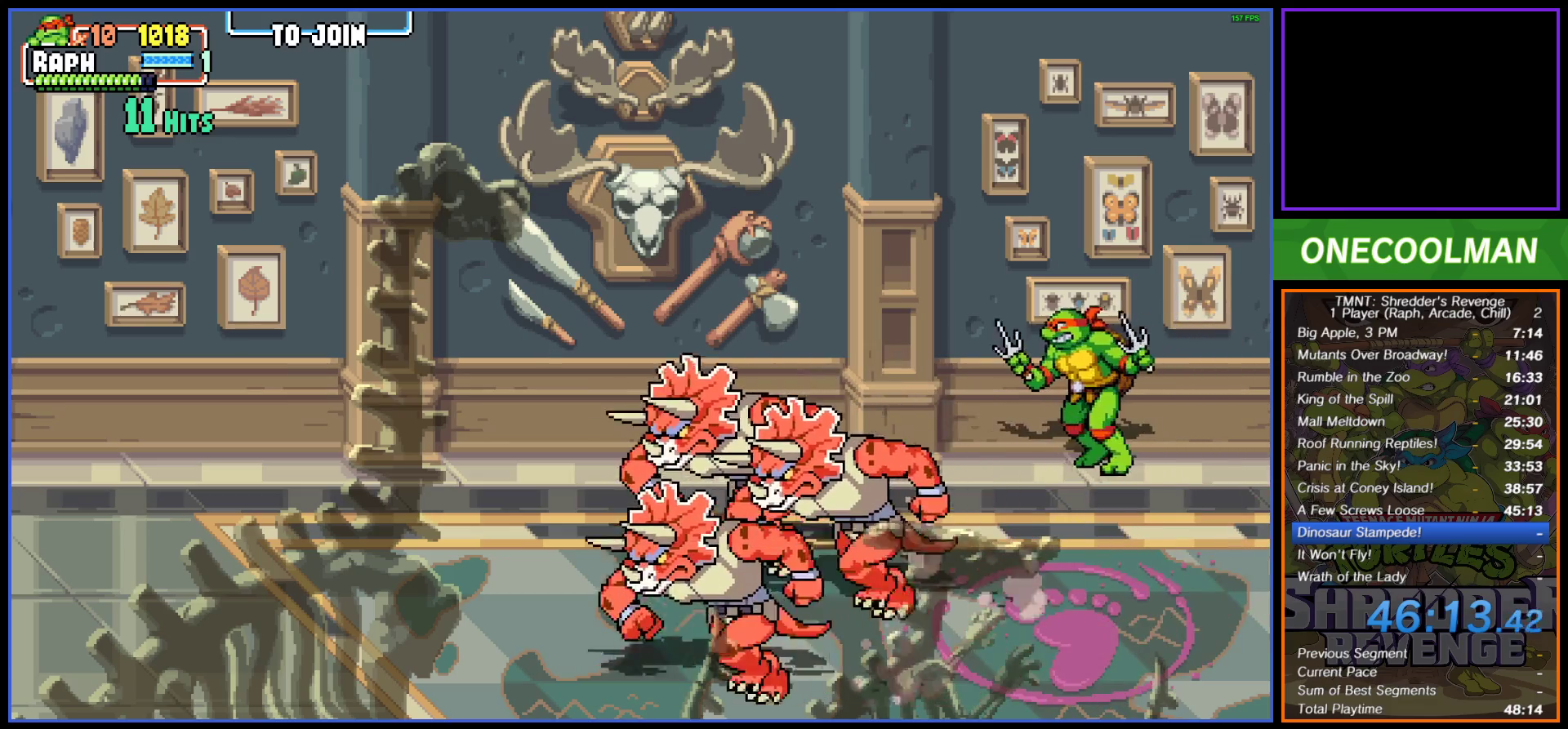
{"buttons": ["DPAD_LEFT"], "button_events": []}
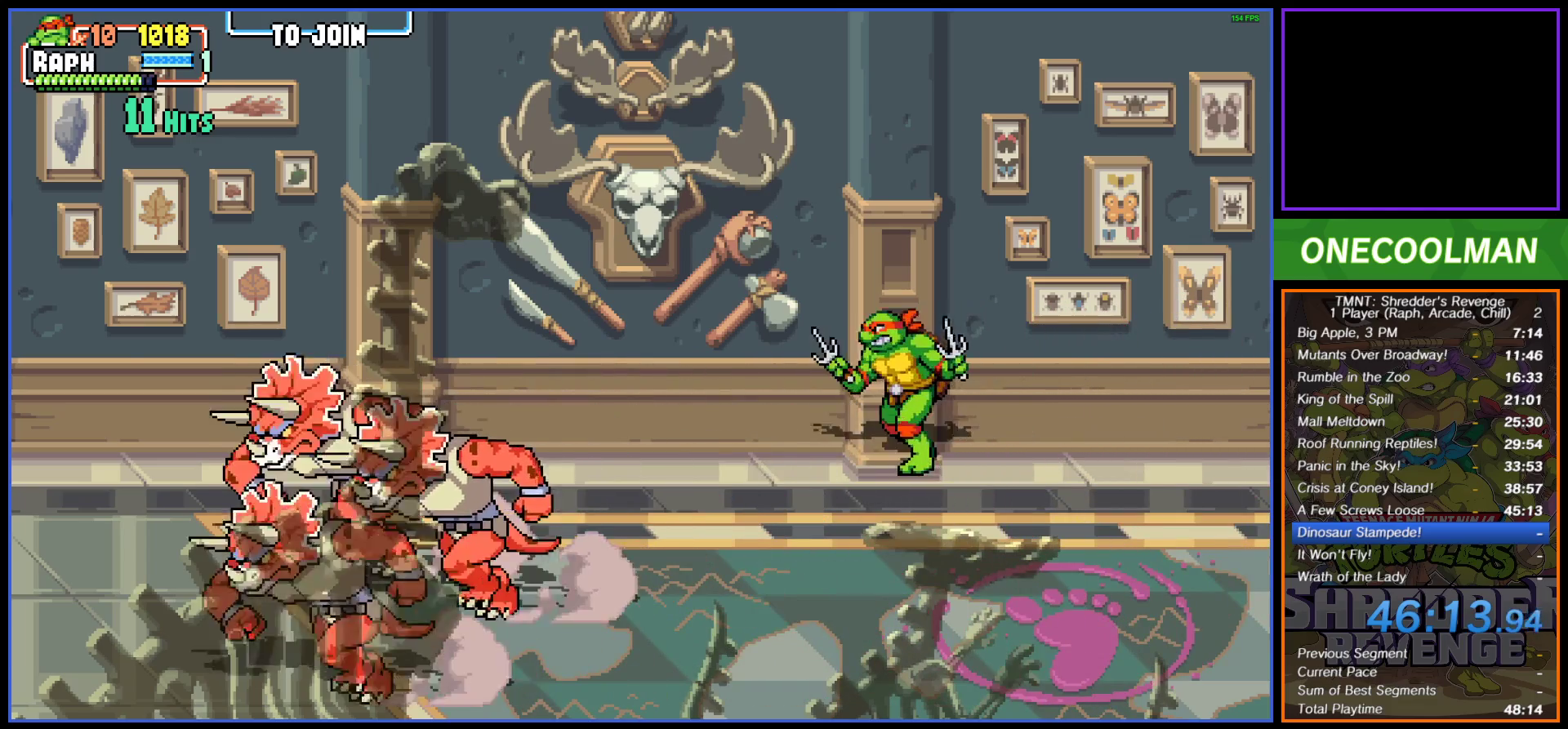
{"buttons": ["DPAD_LEFT"], "button_events": []}
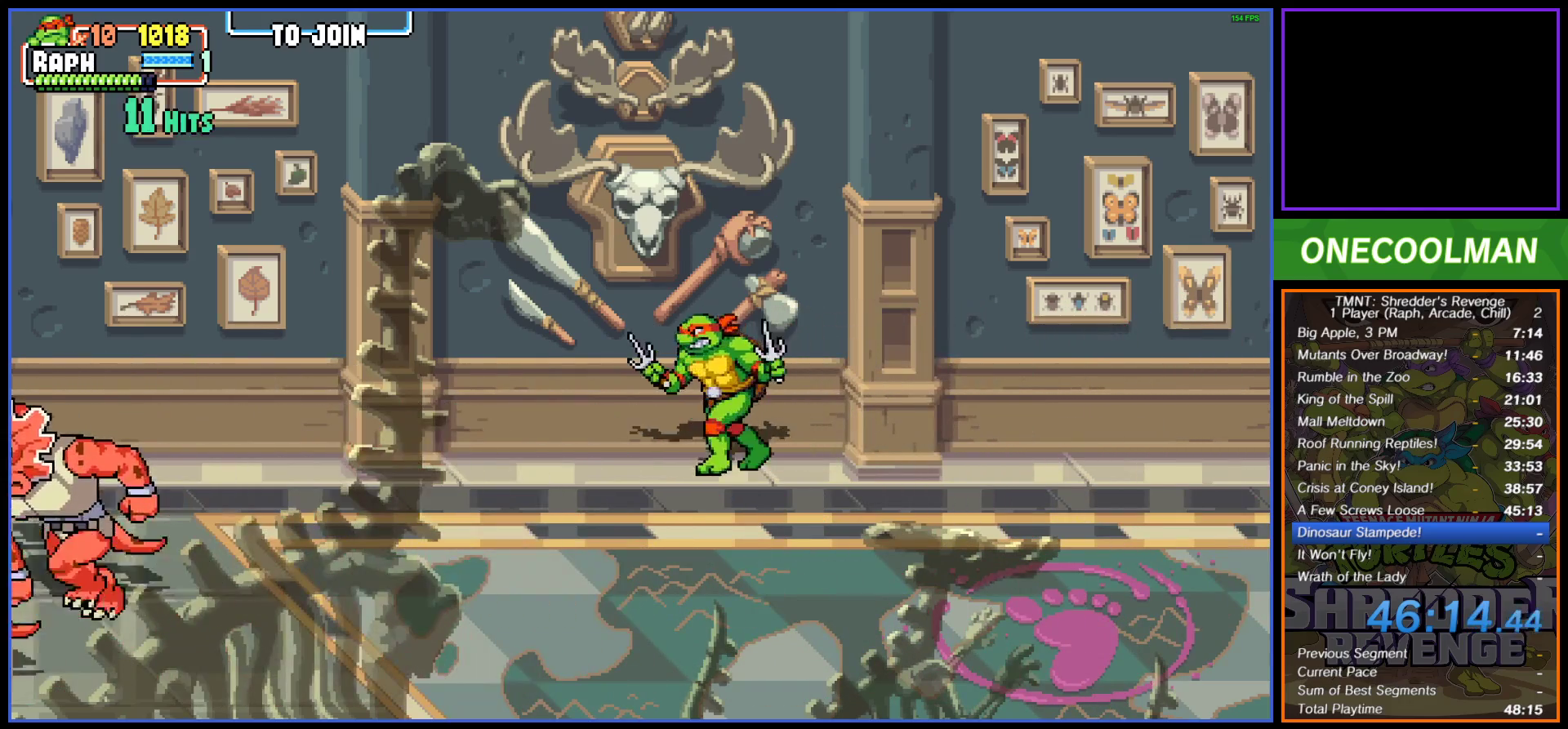
{"buttons": [], "button_events": [[83, "DPAD_UP", "down"], [133, "DPAD_LEFT", "up"], [150, "DPAD_RIGHT", "down"], [300, "DPAD_RIGHT", "up"], [433, "DPAD_UP", "up"]]}
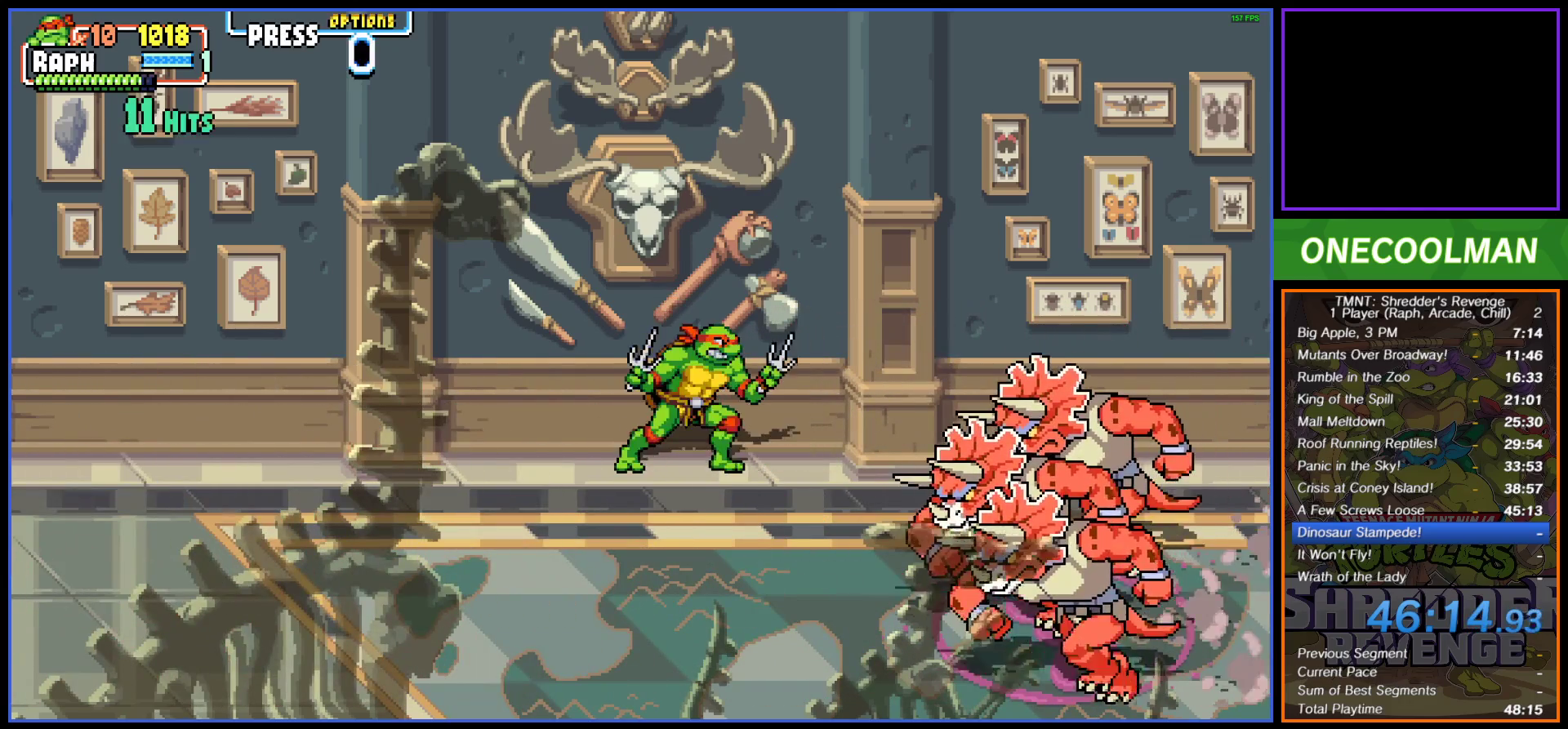
{"buttons": [], "button_events": []}
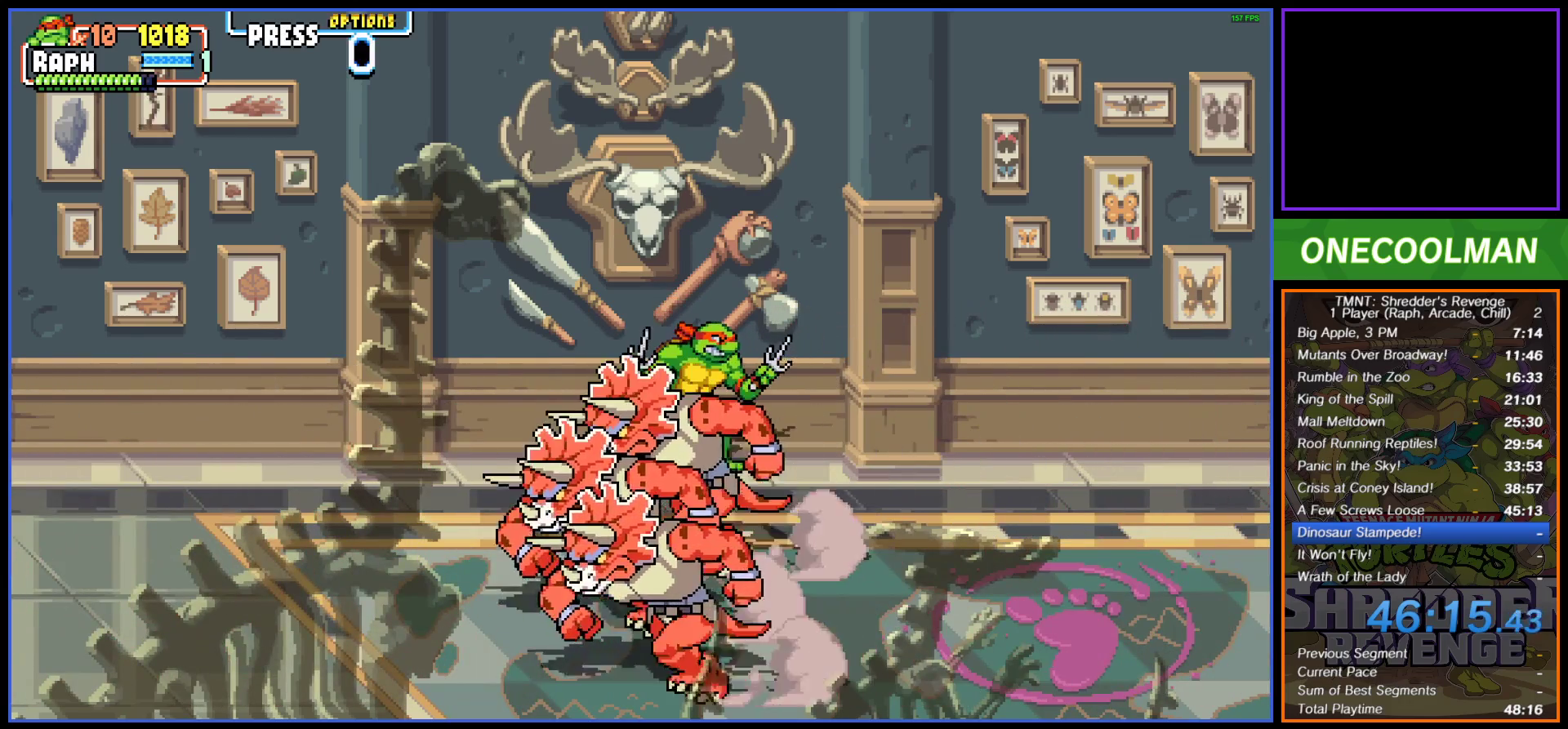
{"buttons": [], "button_events": []}
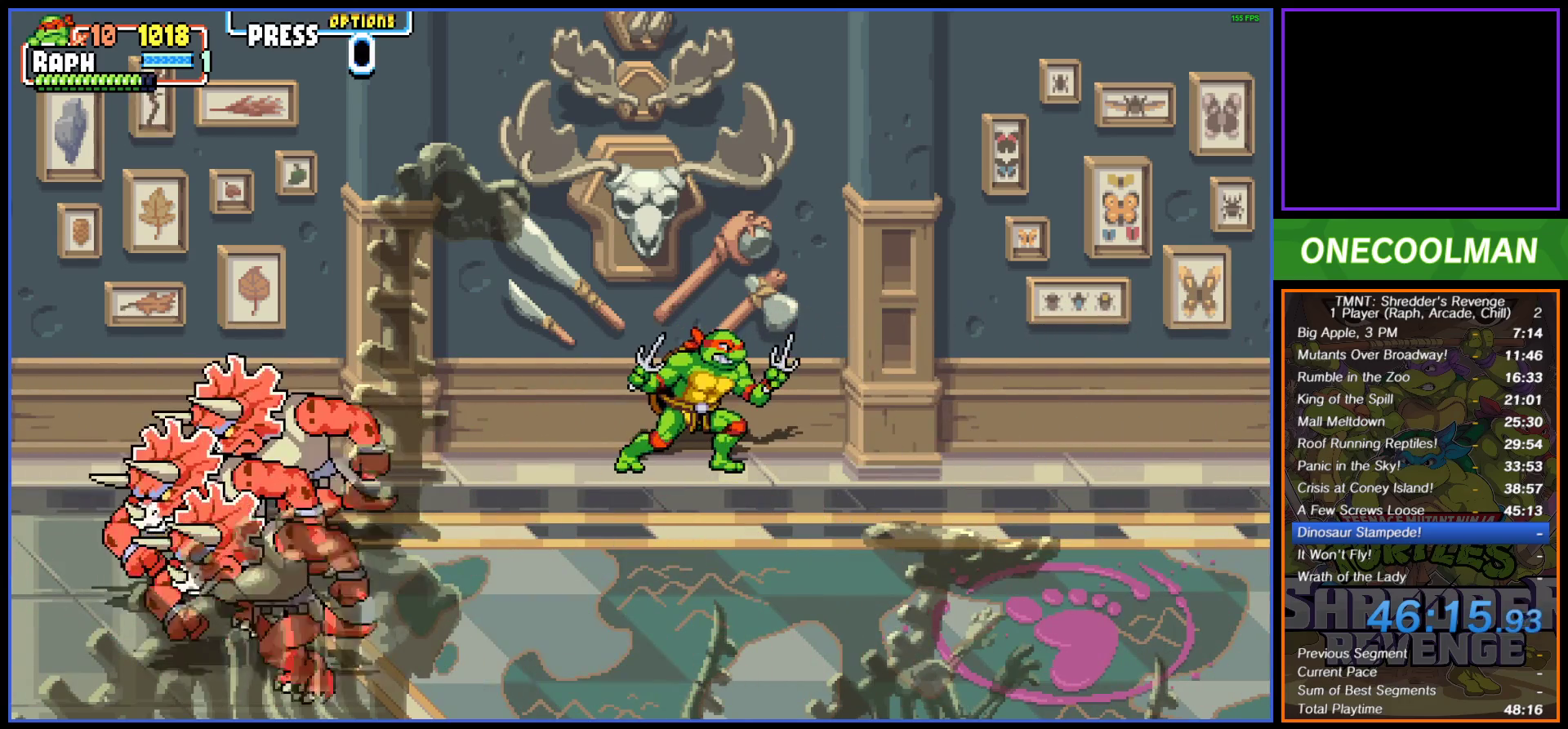
{"buttons": [], "button_events": []}
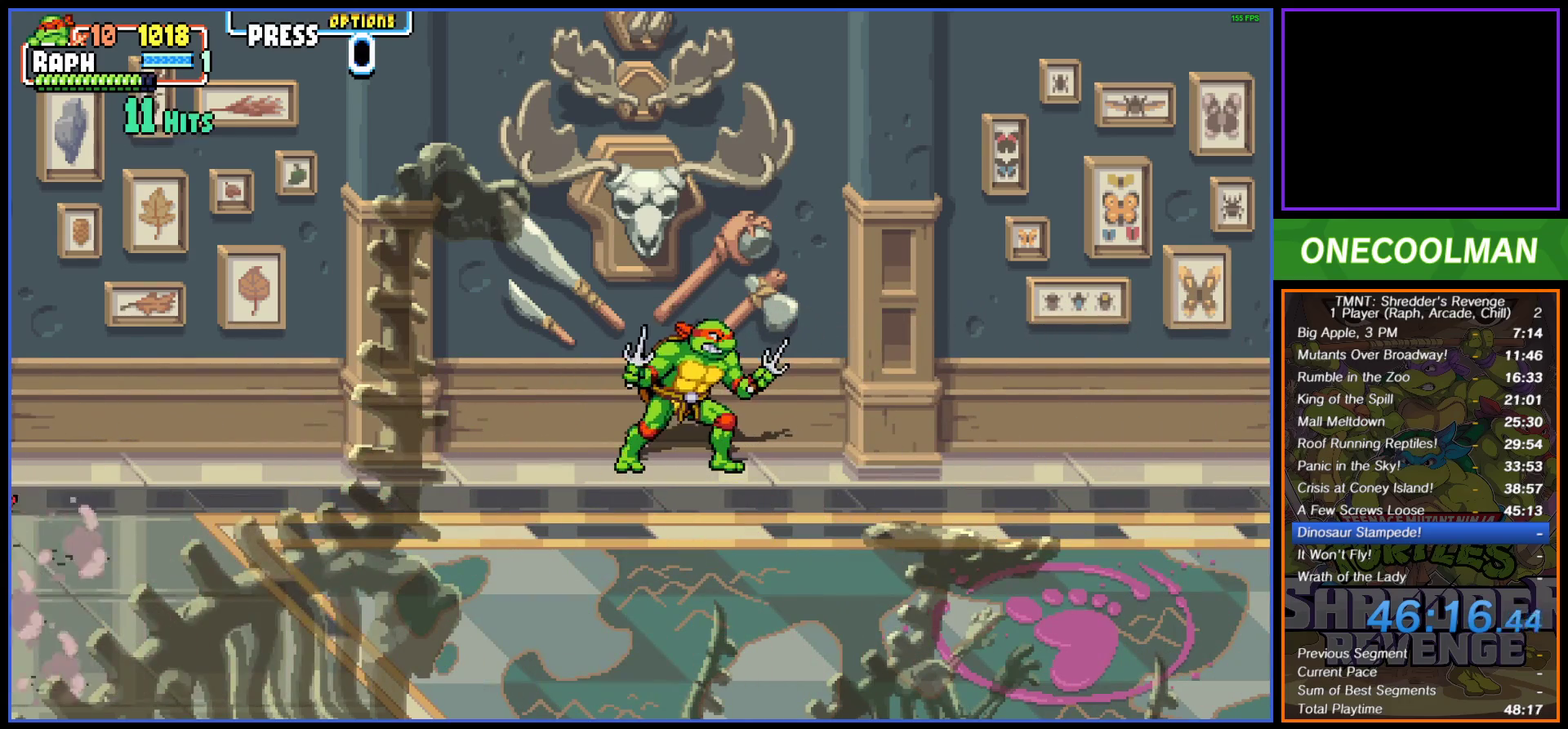
{"buttons": [], "button_events": []}
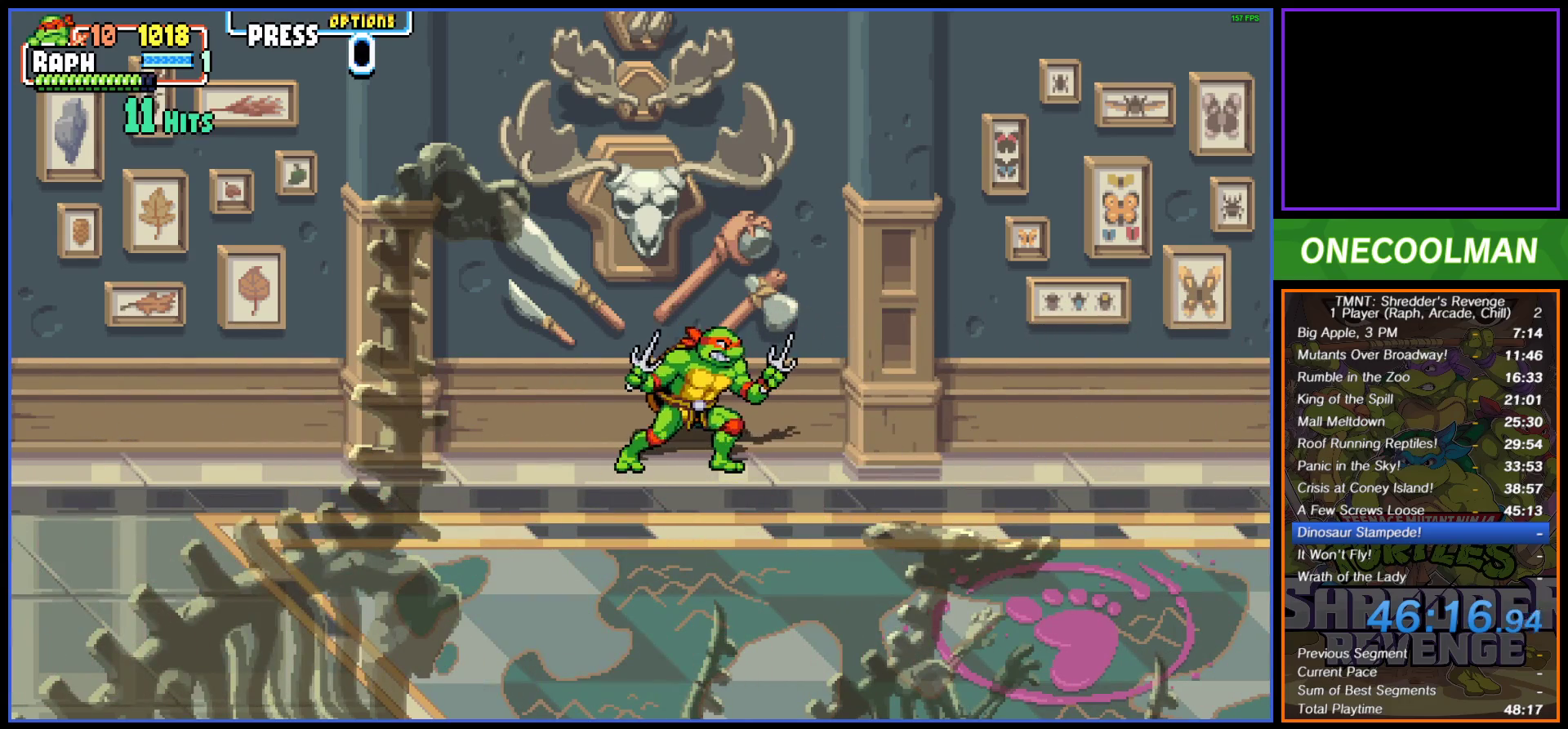
{"buttons": ["DPAD_RIGHT"], "button_events": [[333, "DPAD_RIGHT", "down"]]}
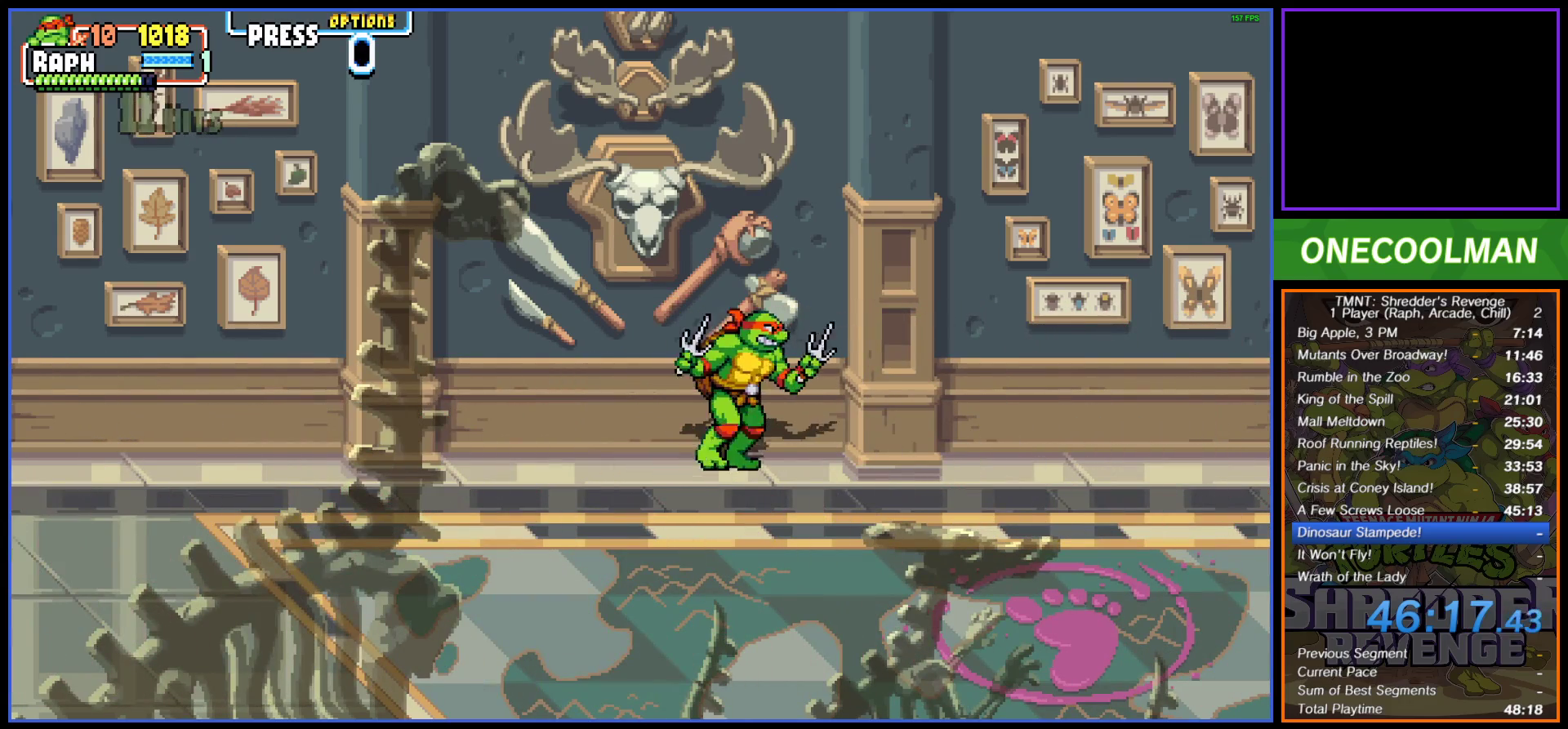
{"buttons": [], "button_events": [[50, "DPAD_RIGHT", "up"], [150, "DPAD_RIGHT", "down"], [233, "DPAD_RIGHT", "up"], [283, "DPAD_RIGHT", "down"], [367, "DPAD_RIGHT", "up"]]}
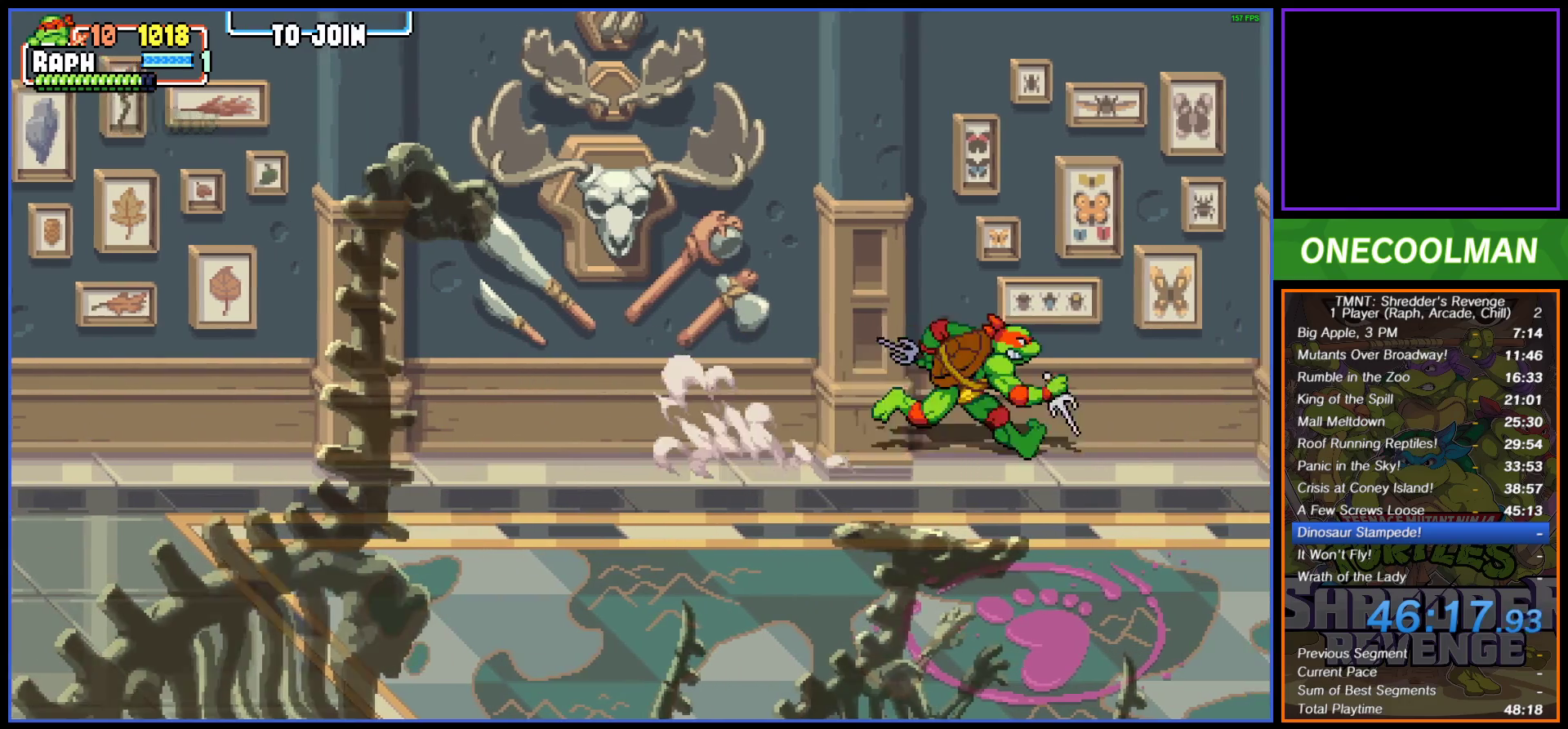
{"buttons": [], "button_events": []}
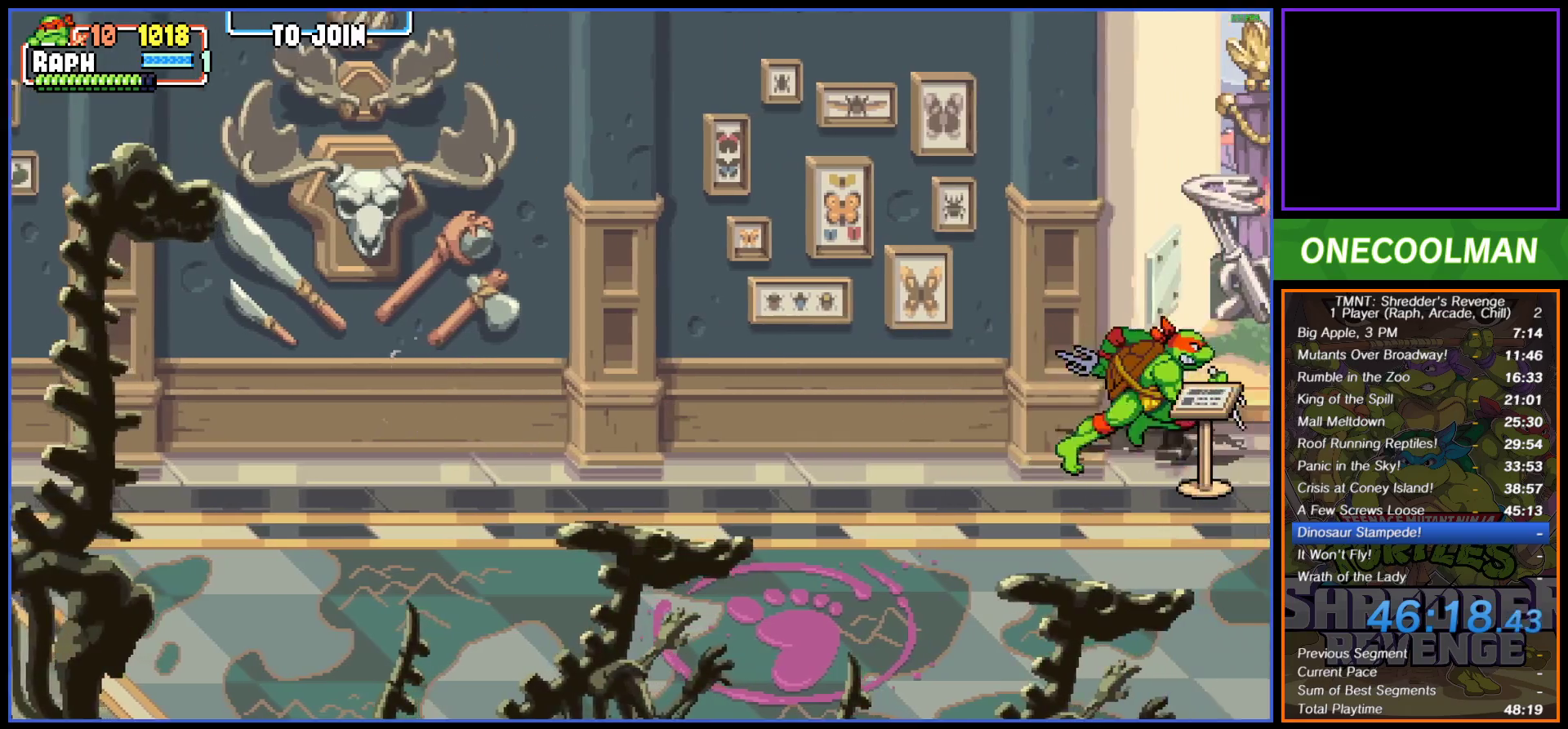
{"buttons": [], "button_events": []}
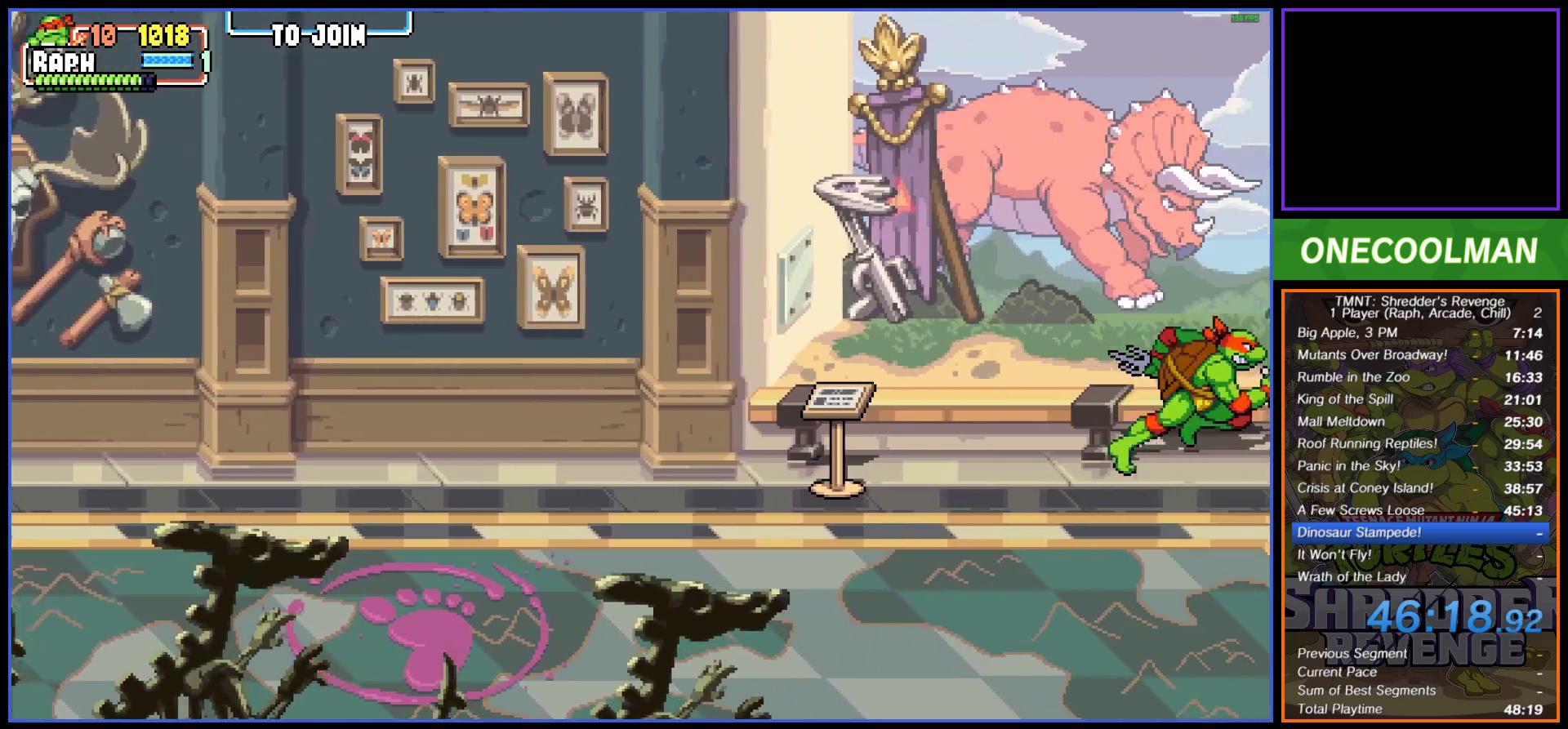
{"buttons": [], "button_events": []}
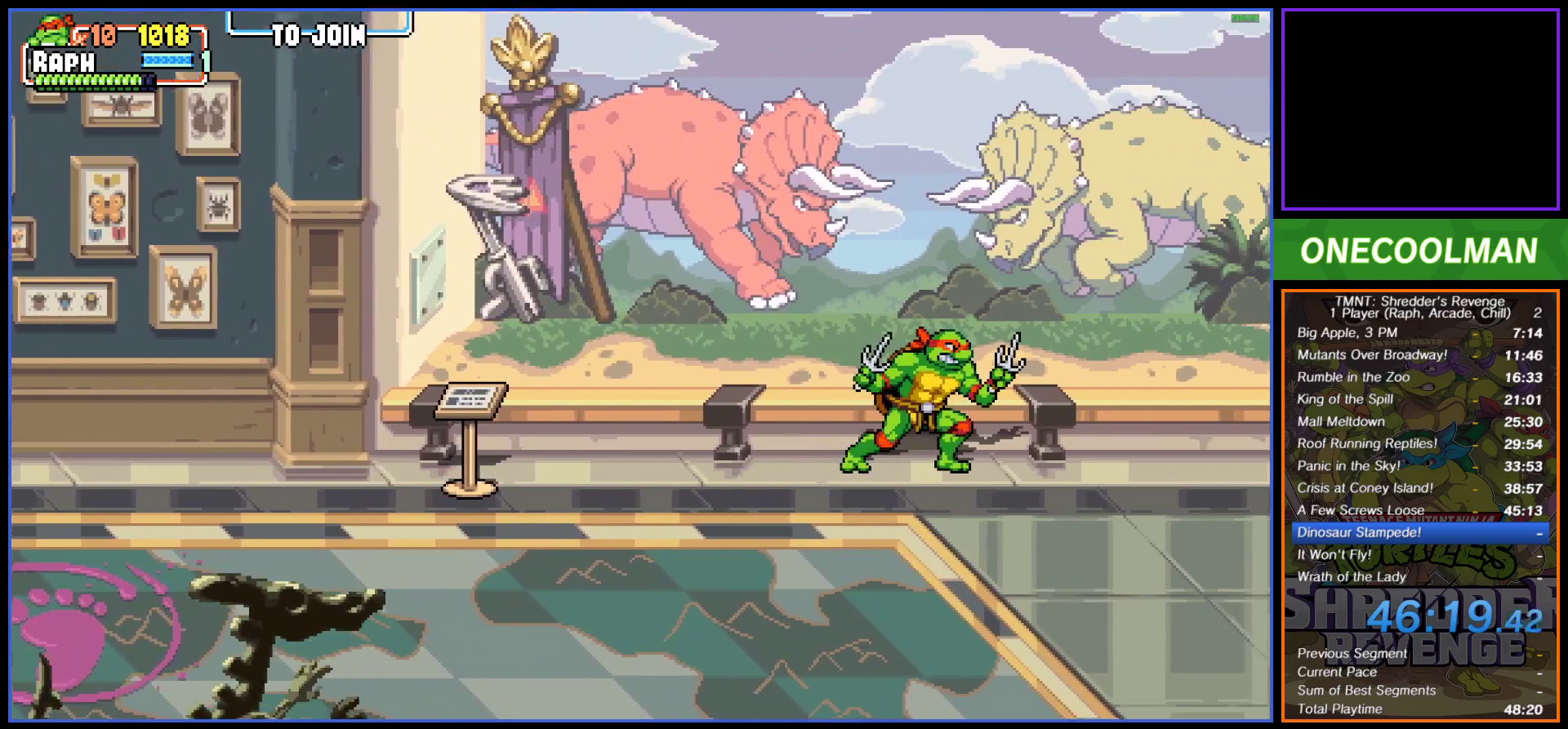
{"buttons": [], "button_events": []}
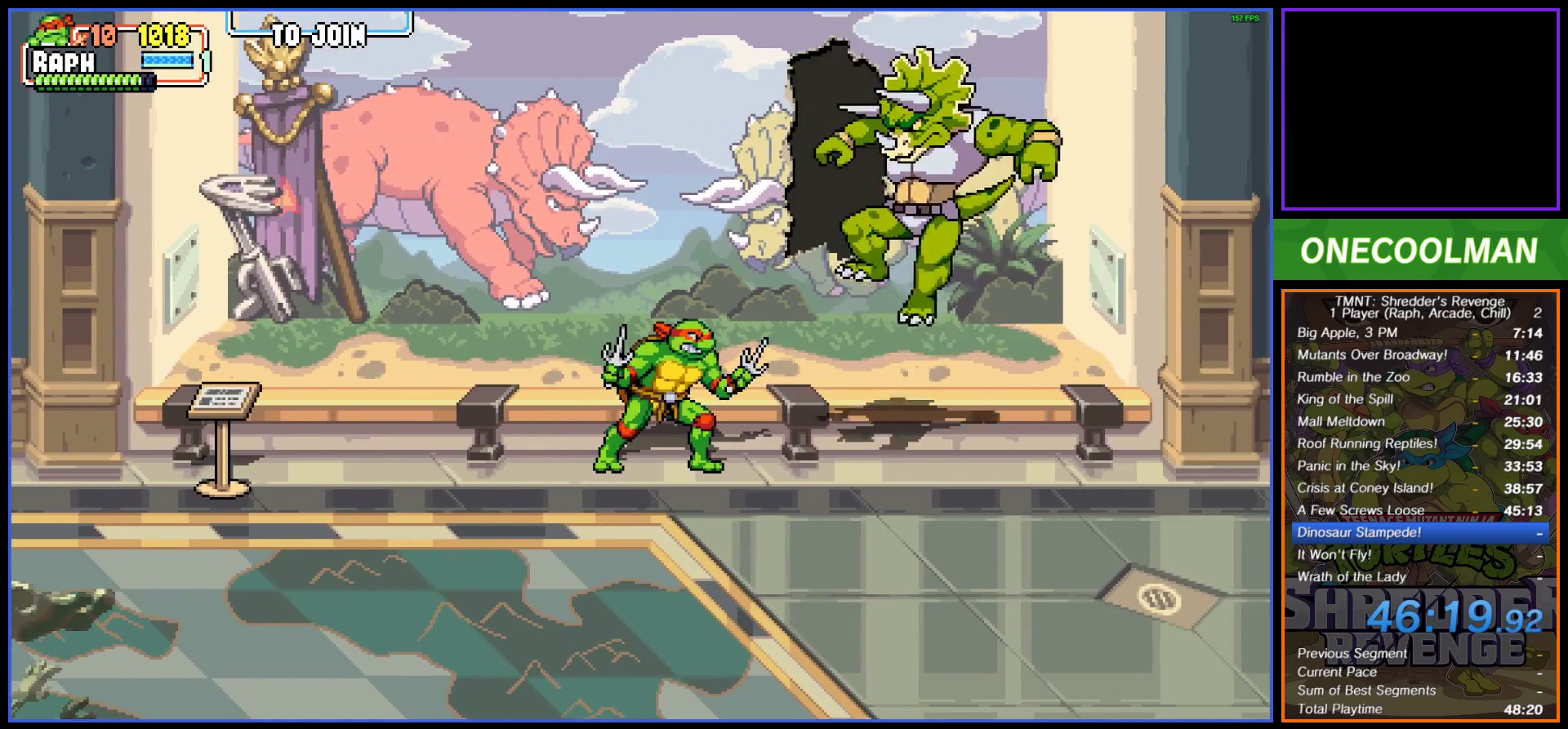
{"buttons": ["CROSS", "DPAD_DOWN", "DPAD_RIGHT"], "button_events": [[217, "DPAD_RIGHT", "down"], [233, "DPAD_DOWN", "down"], [433, "CROSS", "down"]]}
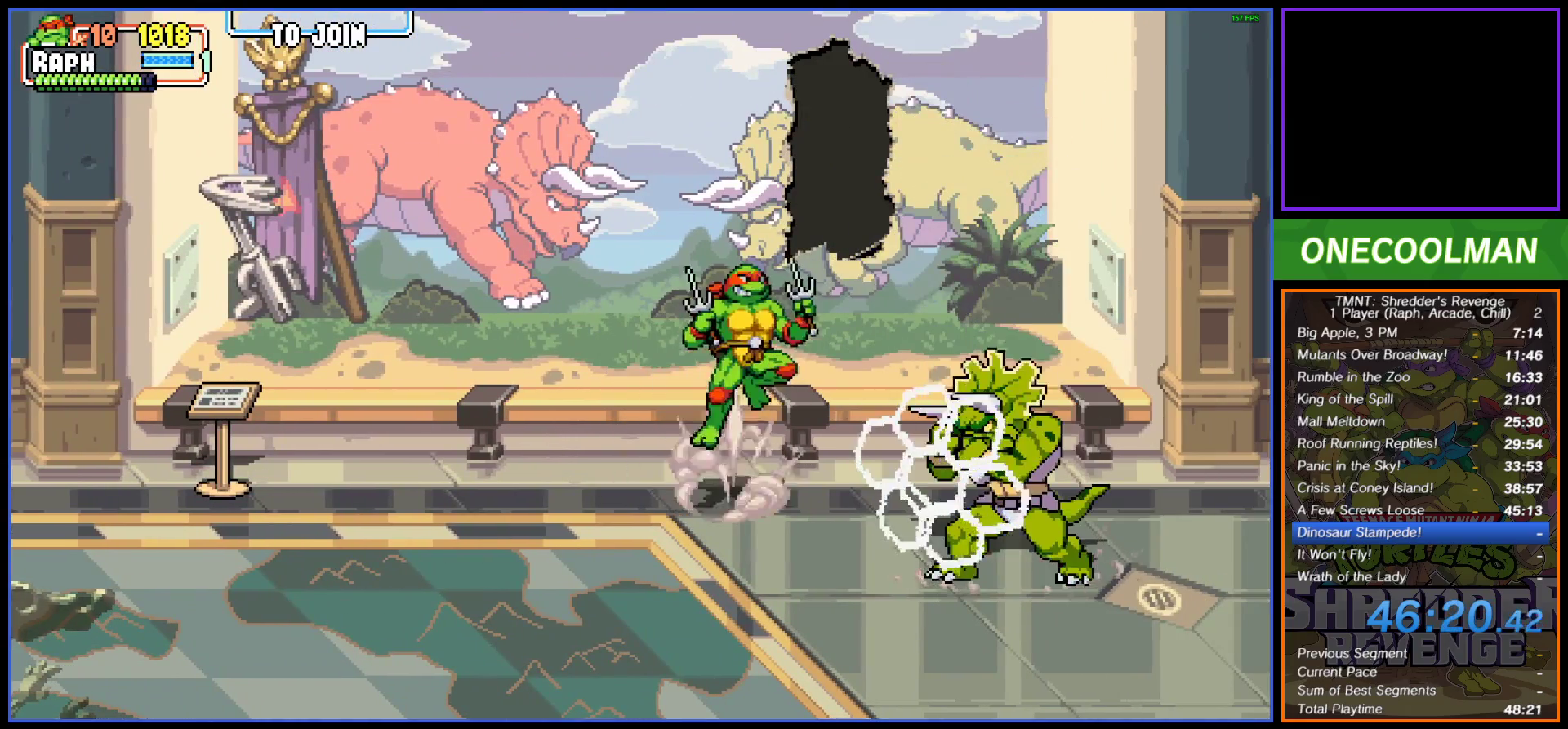
{"buttons": [], "button_events": [[117, "CROSS", "up"], [217, "TRIANGLE", "down"], [250, "DPAD_DOWN", "up"], [317, "TRIANGLE", "up"], [383, "DPAD_RIGHT", "up"]]}
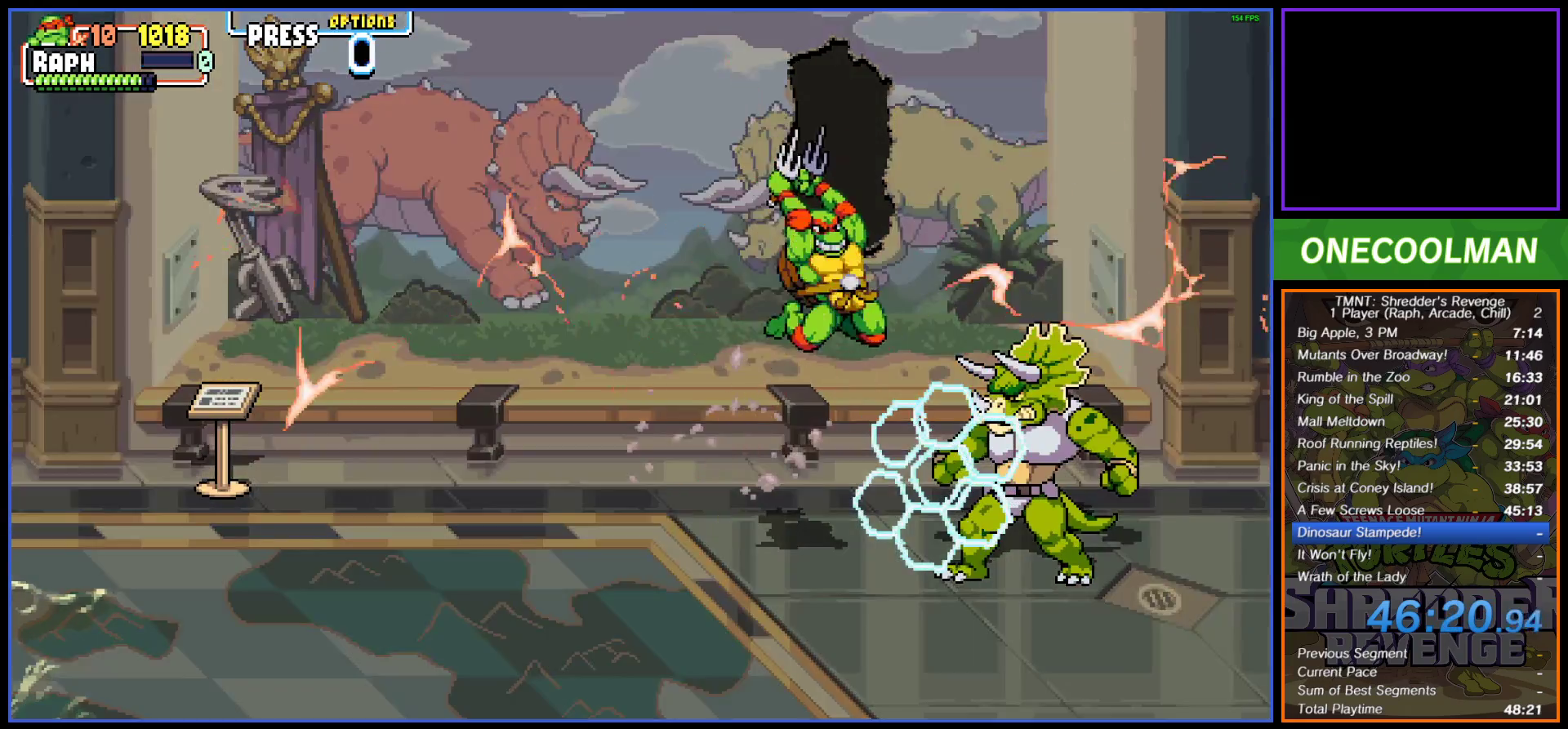
{"buttons": ["DPAD_UP"], "button_events": [[417, "DPAD_UP", "down"]]}
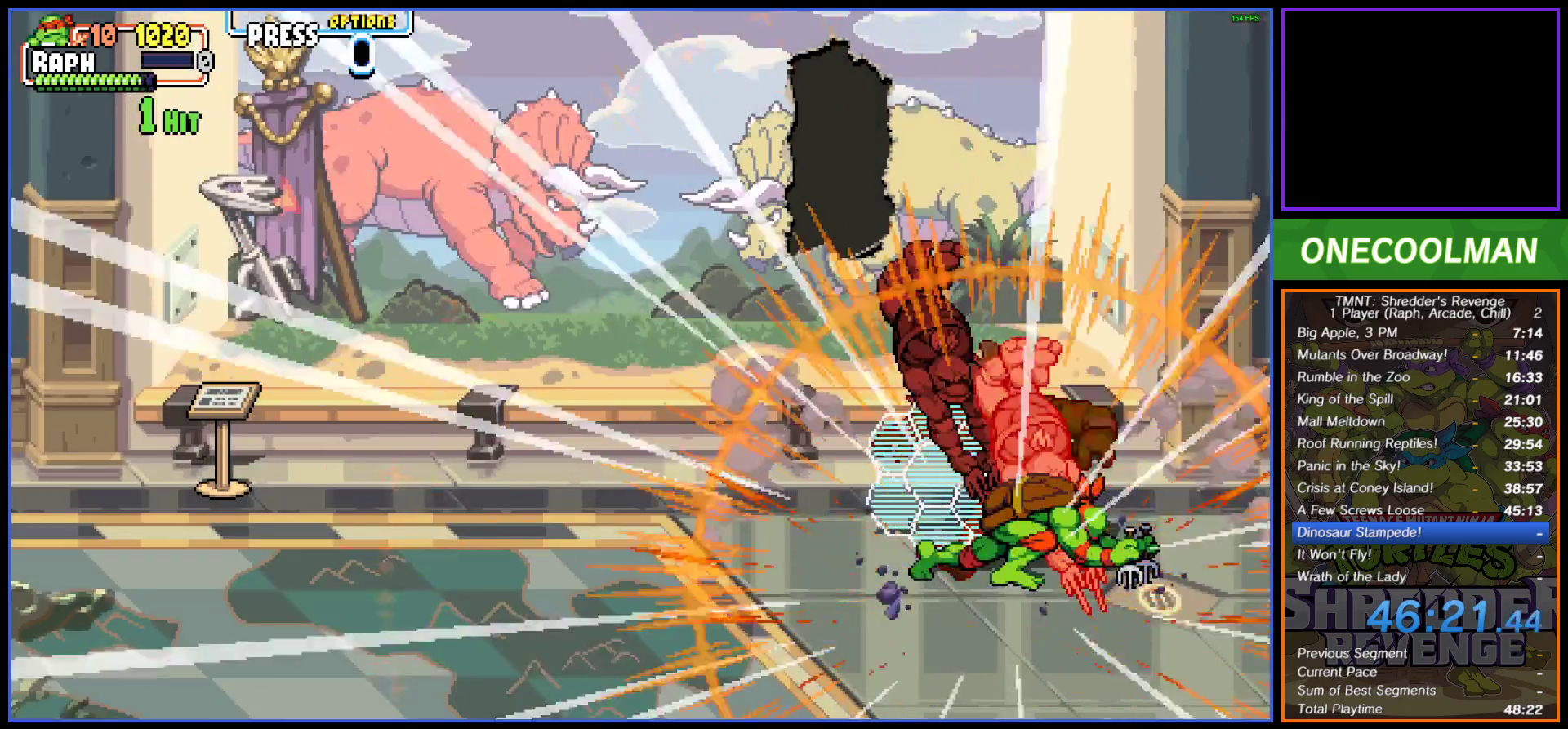
{"buttons": ["R1"], "button_events": [[450, "R1", "down"], [500, "DPAD_UP", "up"]]}
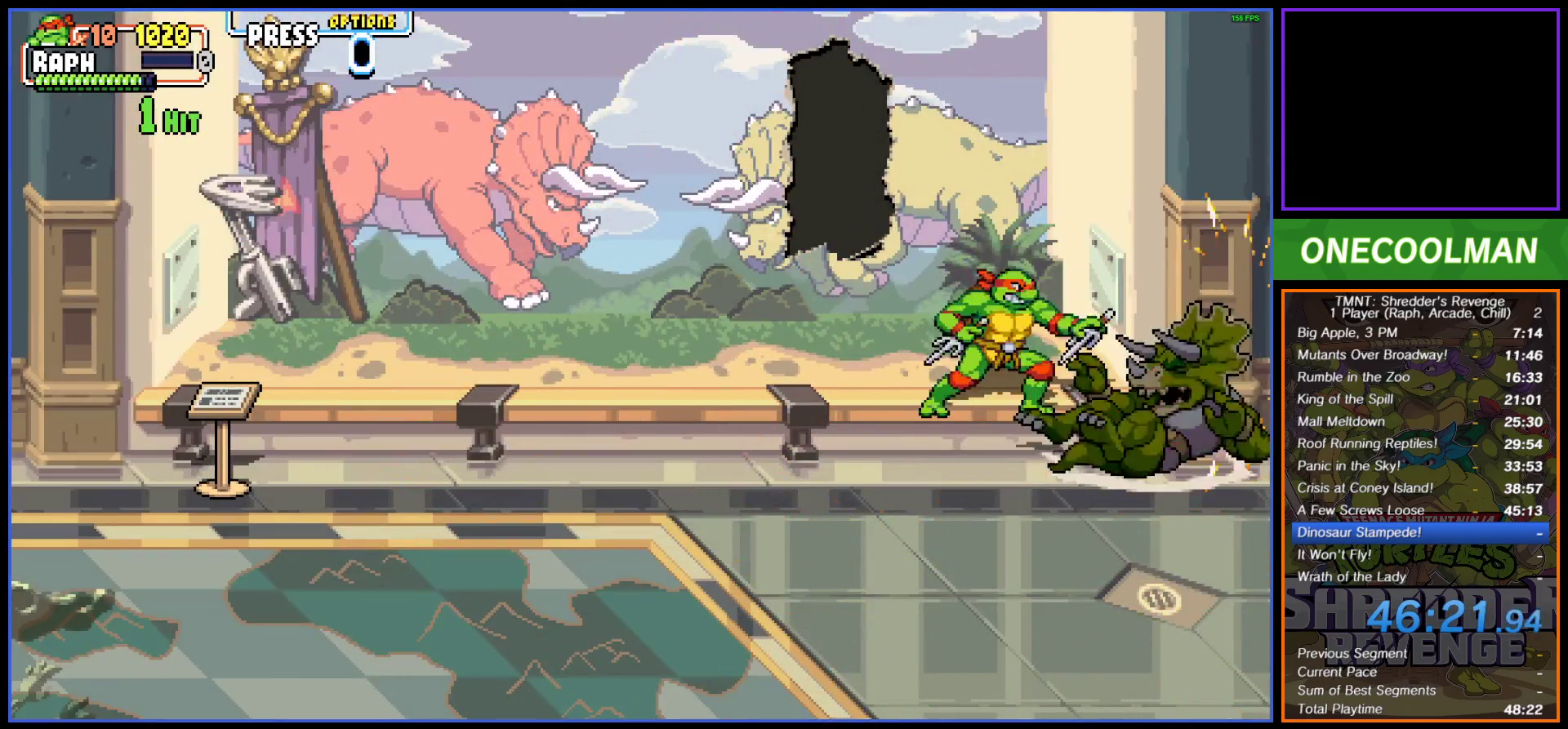
{"buttons": [], "button_events": [[150, "R1", "up"]]}
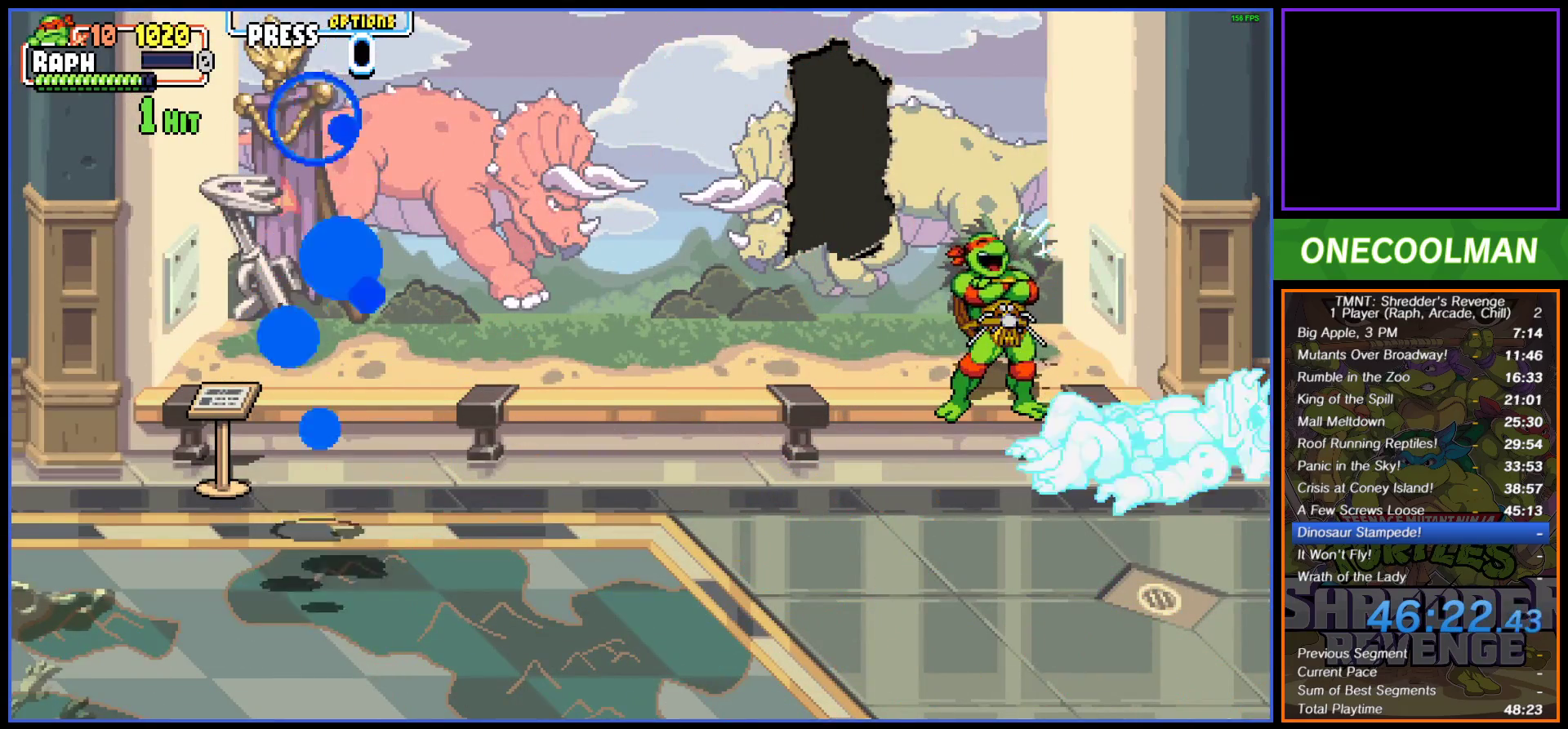
{"buttons": [], "button_events": []}
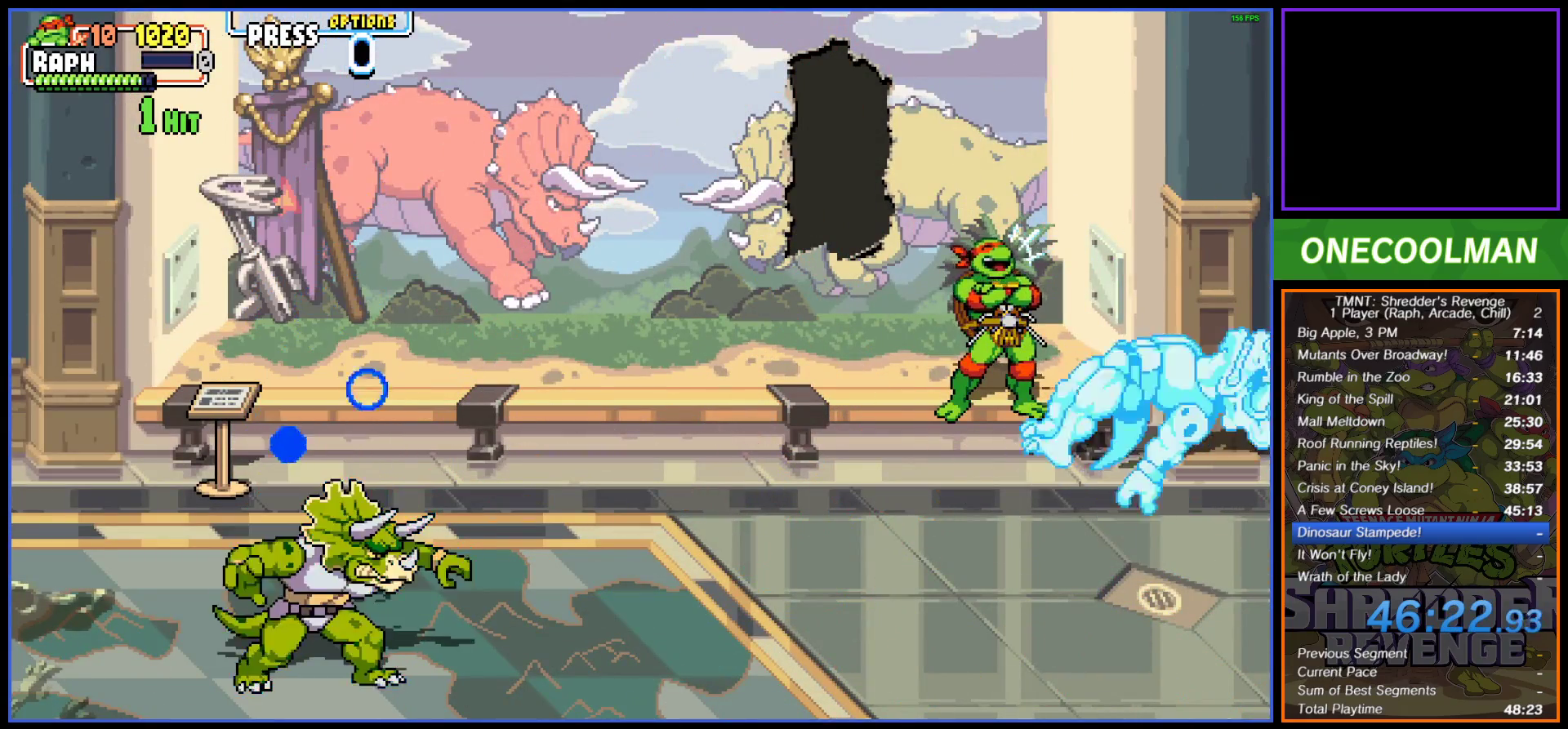
{"buttons": ["DPAD_LEFT"], "button_events": [[17, "DPAD_DOWN", "down"], [17, "DPAD_LEFT", "down"], [233, "DPAD_DOWN", "up"]]}
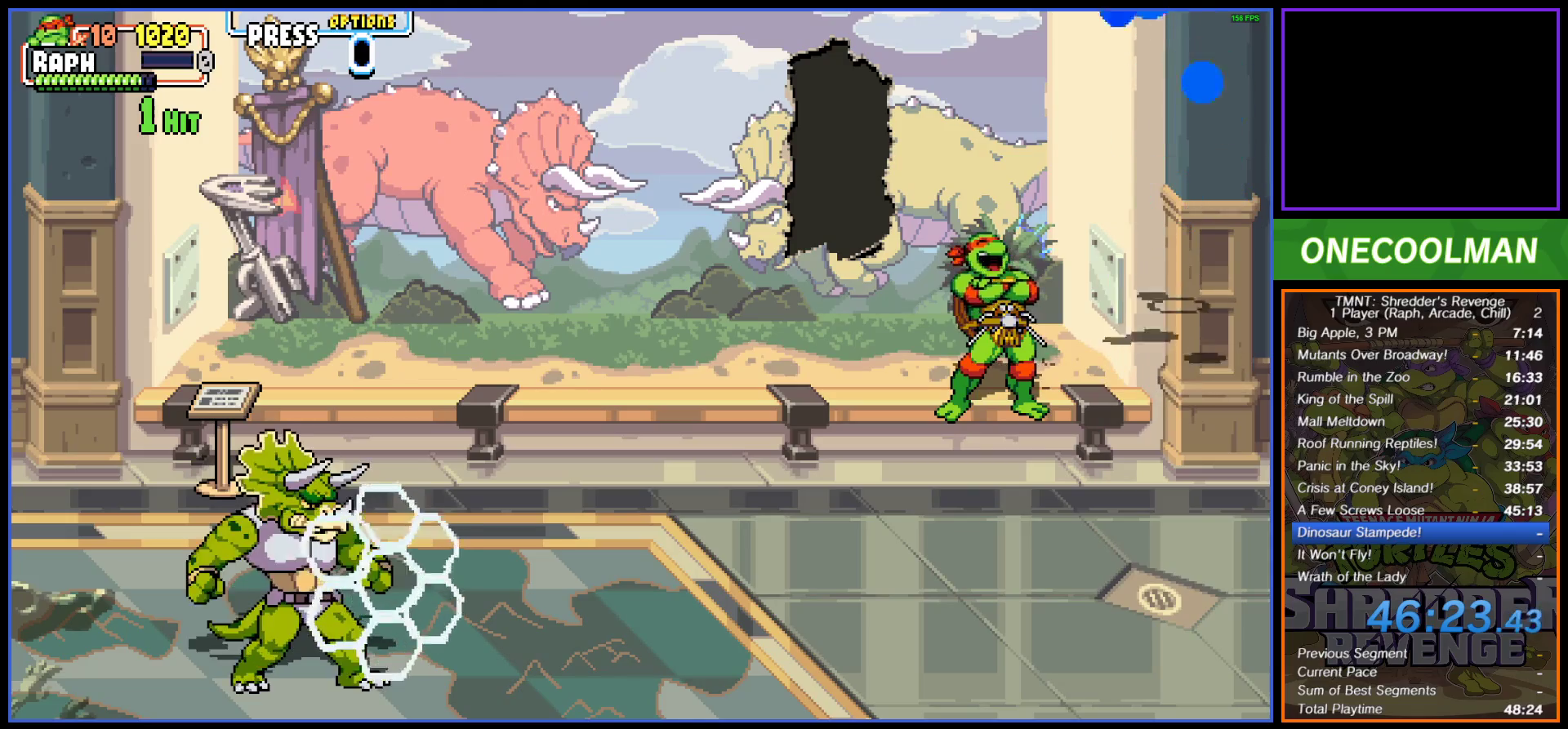
{"buttons": ["DPAD_LEFT"], "button_events": [[117, "DPAD_DOWN", "down"], [450, "DPAD_DOWN", "up"]]}
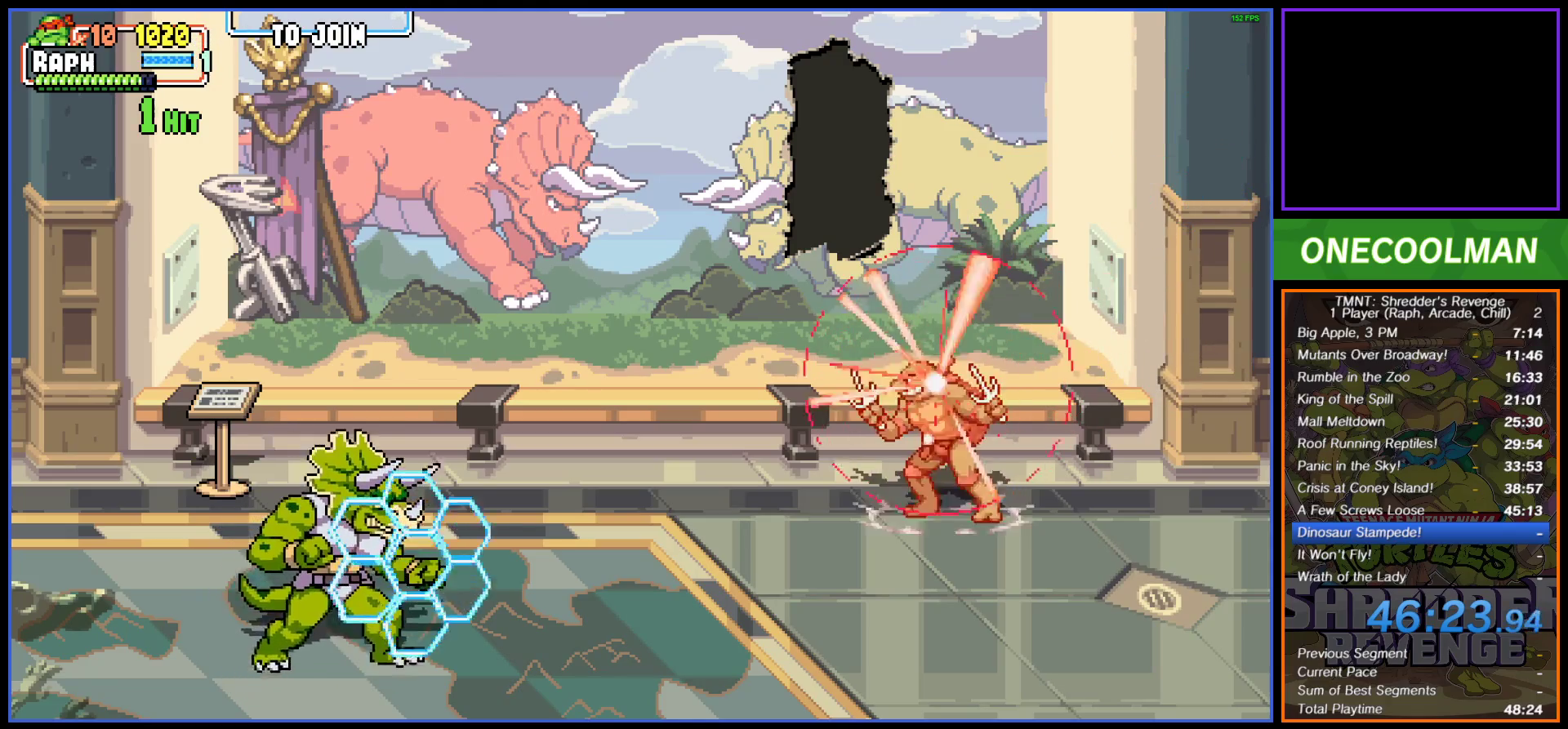
{"buttons": ["CROSS", "DPAD_LEFT"], "button_events": [[367, "DPAD_DOWN", "down"], [433, "CROSS", "down"], [483, "DPAD_DOWN", "up"]]}
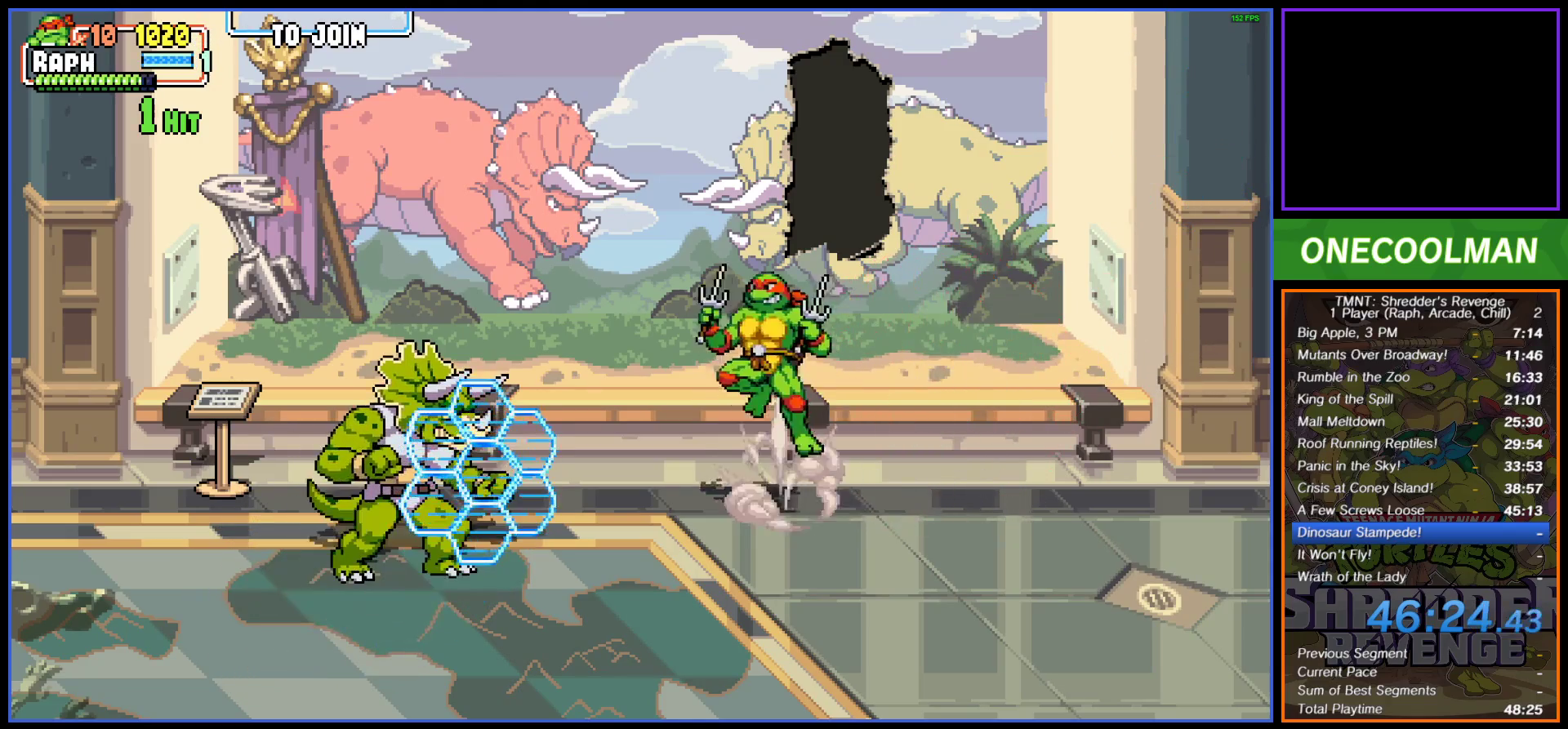
{"buttons": [], "button_events": [[50, "CROSS", "up"], [183, "TRIANGLE", "down"], [283, "TRIANGLE", "up"], [417, "DPAD_LEFT", "up"]]}
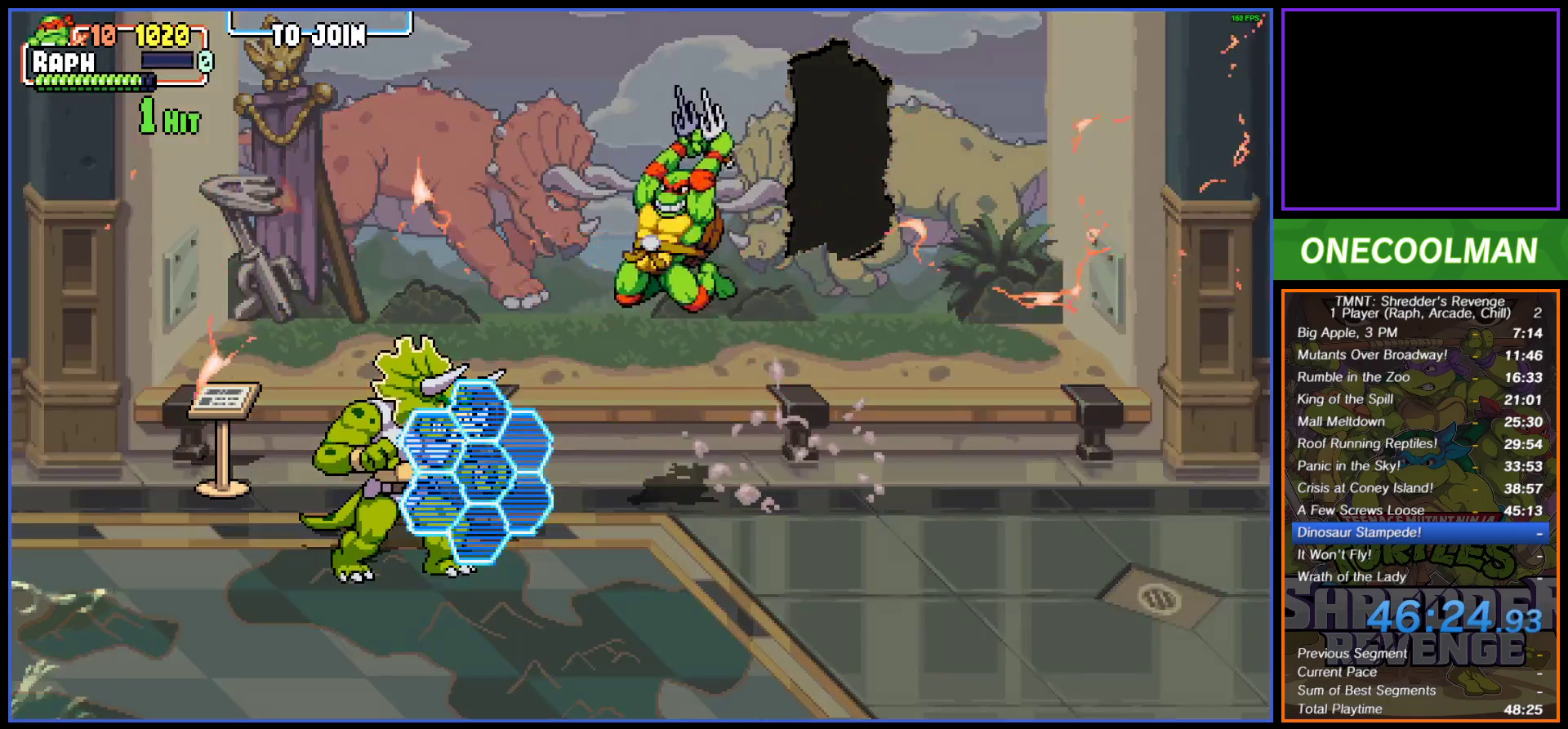
{"buttons": ["DPAD_UP", "DPAD_RIGHT"], "button_events": [[400, "DPAD_RIGHT", "down"], [400, "DPAD_UP", "down"]]}